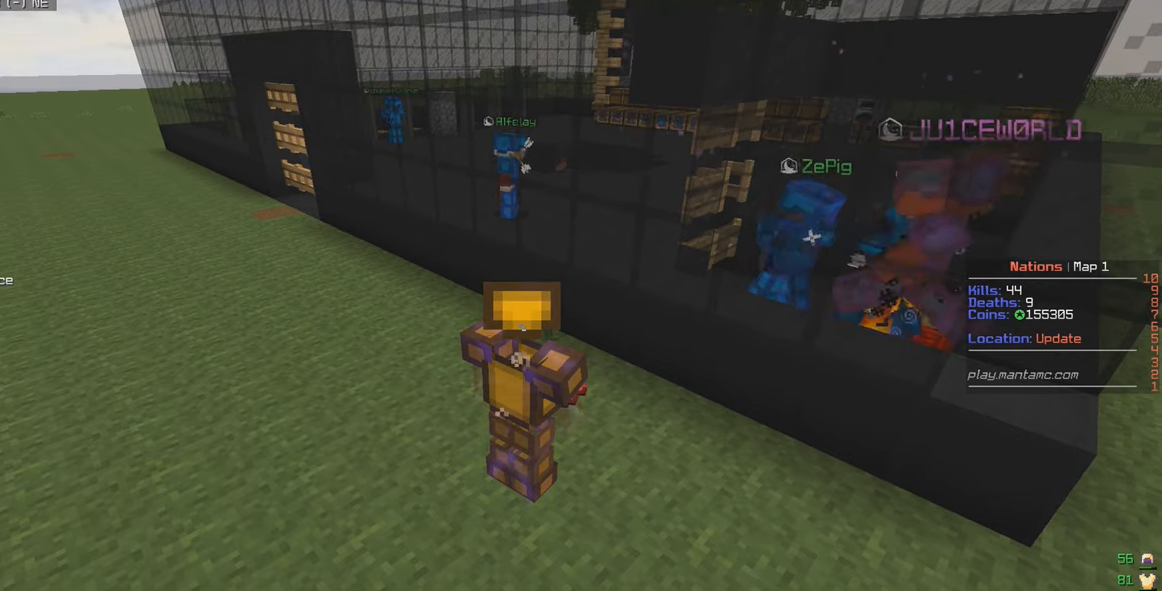
Gameplay with keyboard and mouse; each line is a JSON object with the keys and mouse buttons held at the frame after it. "events" lists presses ("down") and releases ("up") of "a", "d", "s", "w", "mouse_left" and "mouse_right" between this image and that frame as [ms after this image, input, new state], when the widget could be followed in between. "mouse_left", "mouse_right" = the "left", "right" buttons of the "mouse" list. No other keys are recorded. Fast repeated clicks can show as one long hold. Mouse movement is not recorded.
{"keys": [], "mouse": [], "events": [[17, "mouse_right", "down"], [100, "mouse_right", "up"], [317, "mouse_right", "down"], [367, "mouse_right", "up"]]}
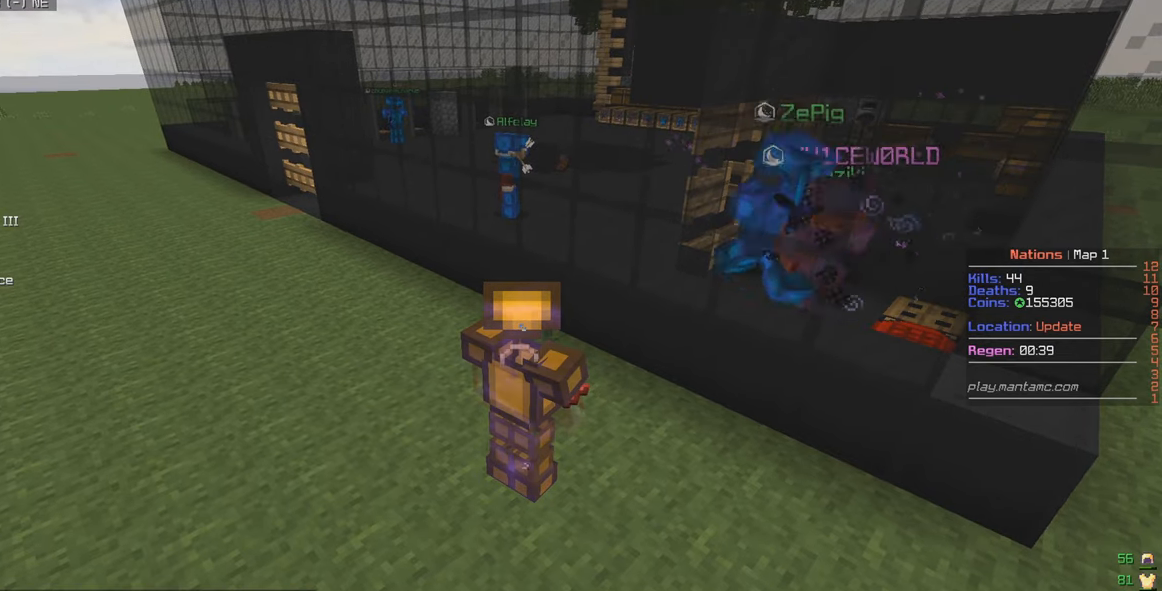
{"keys": ["d"], "mouse": [], "events": [[467, "d", "down"]]}
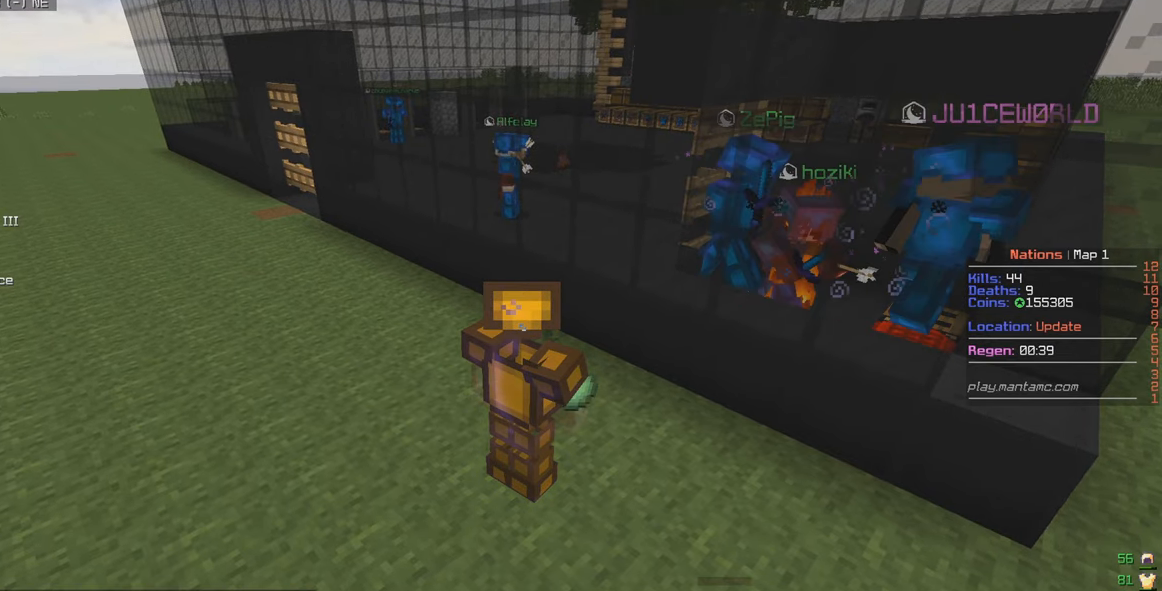
{"keys": [], "mouse": [], "events": [[150, "d", "up"]]}
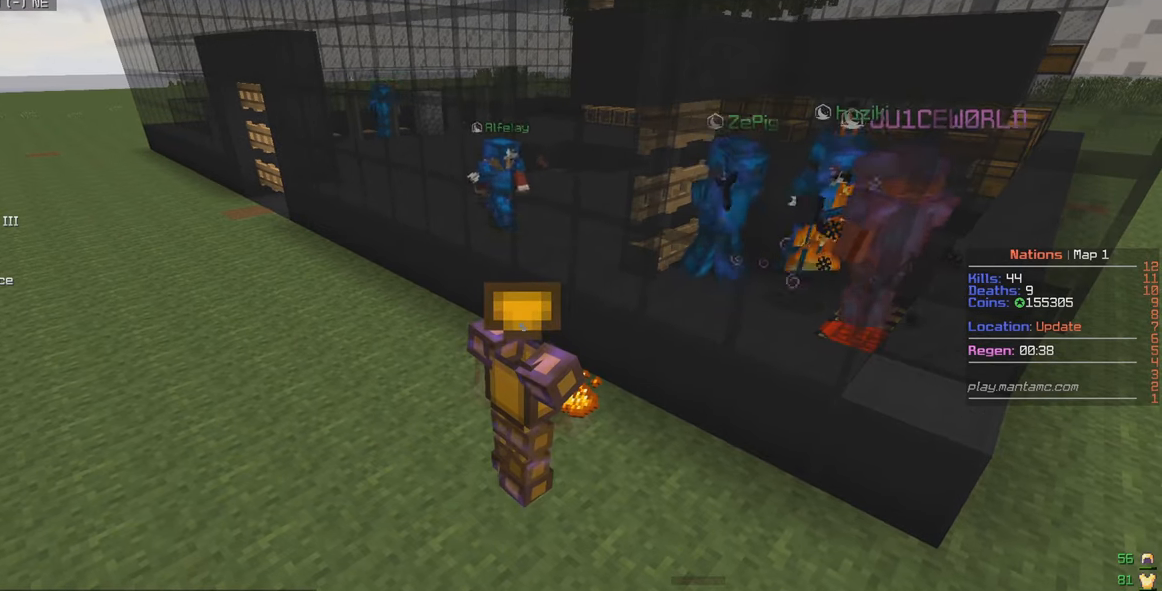
{"keys": [], "mouse": ["right"], "events": [[217, "d", "down"], [333, "mouse_right", "down"], [350, "d", "up"]]}
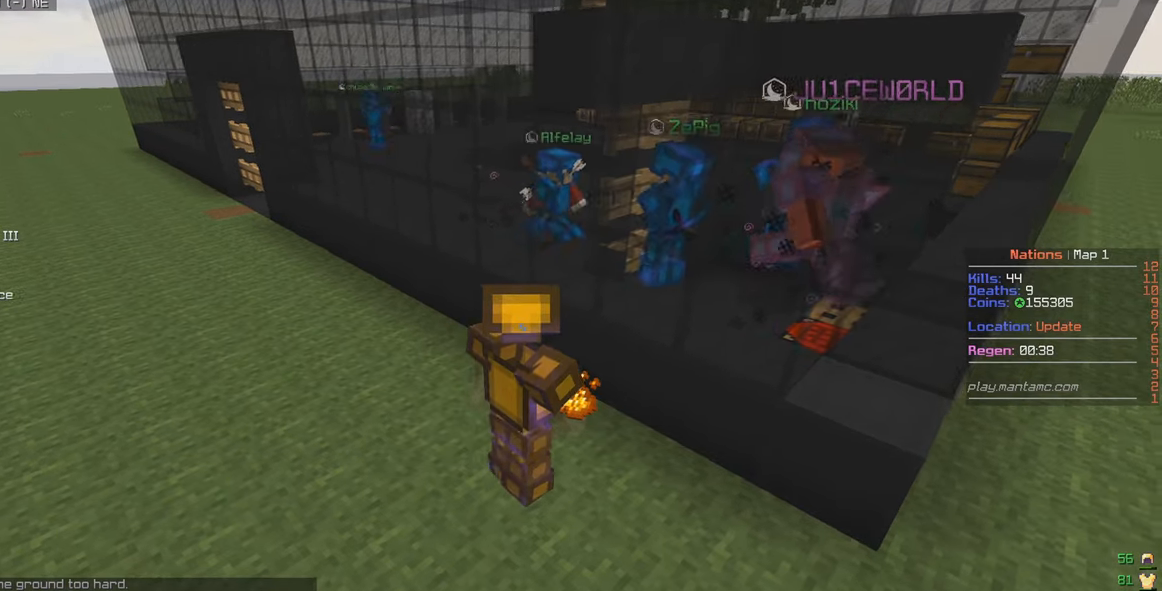
{"keys": [], "mouse": [], "events": [[33, "a", "down"], [50, "mouse_right", "up"], [117, "a", "up"]]}
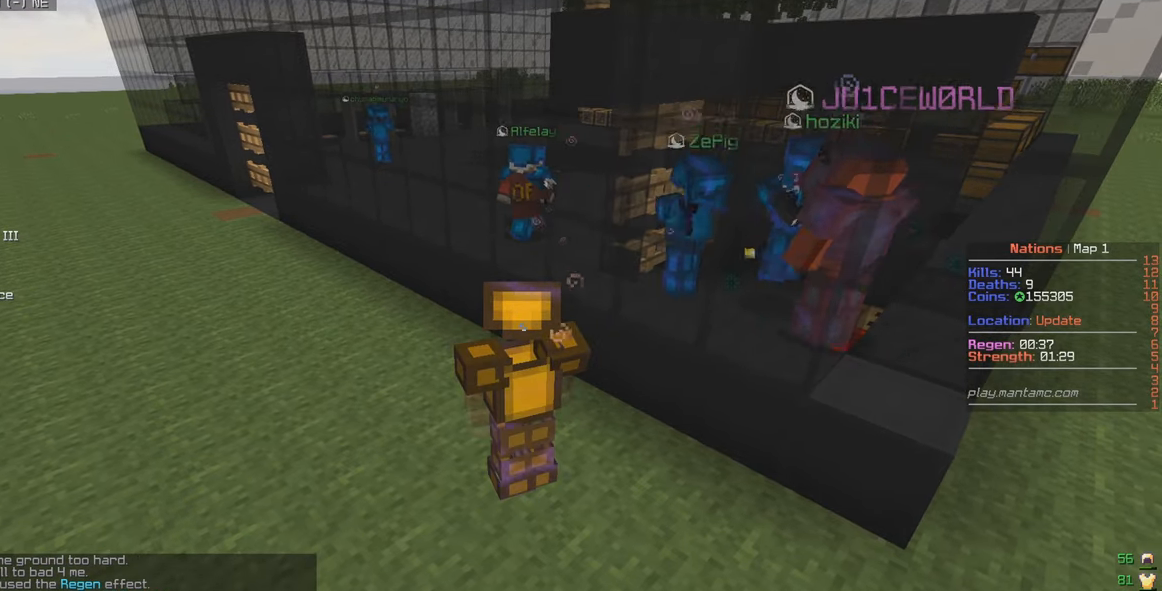
{"keys": [], "mouse": [], "events": []}
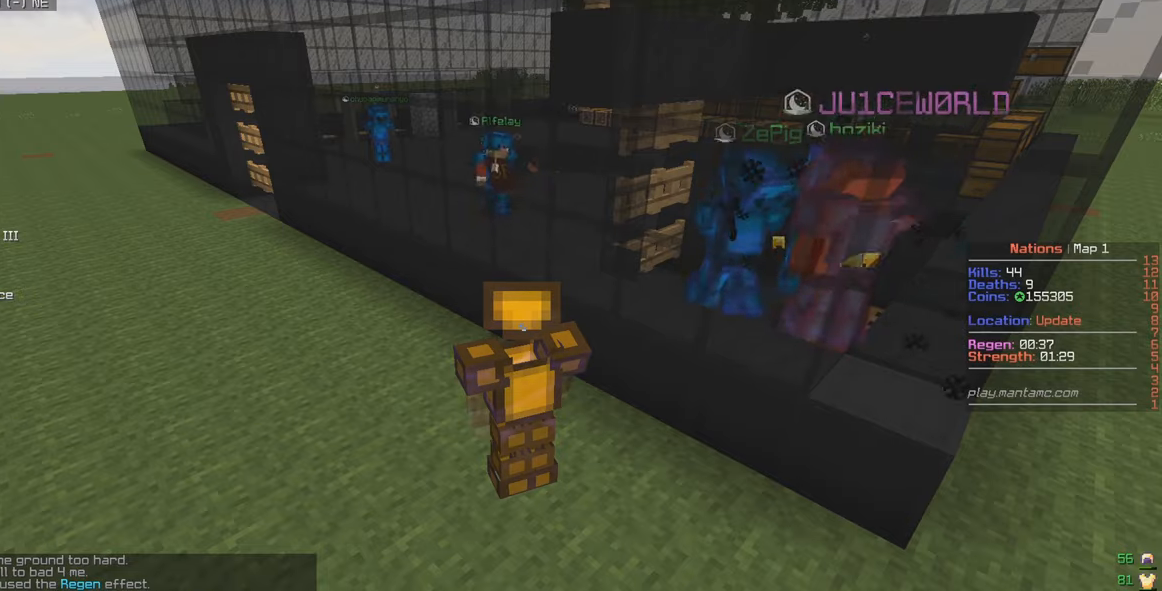
{"keys": [], "mouse": [], "events": []}
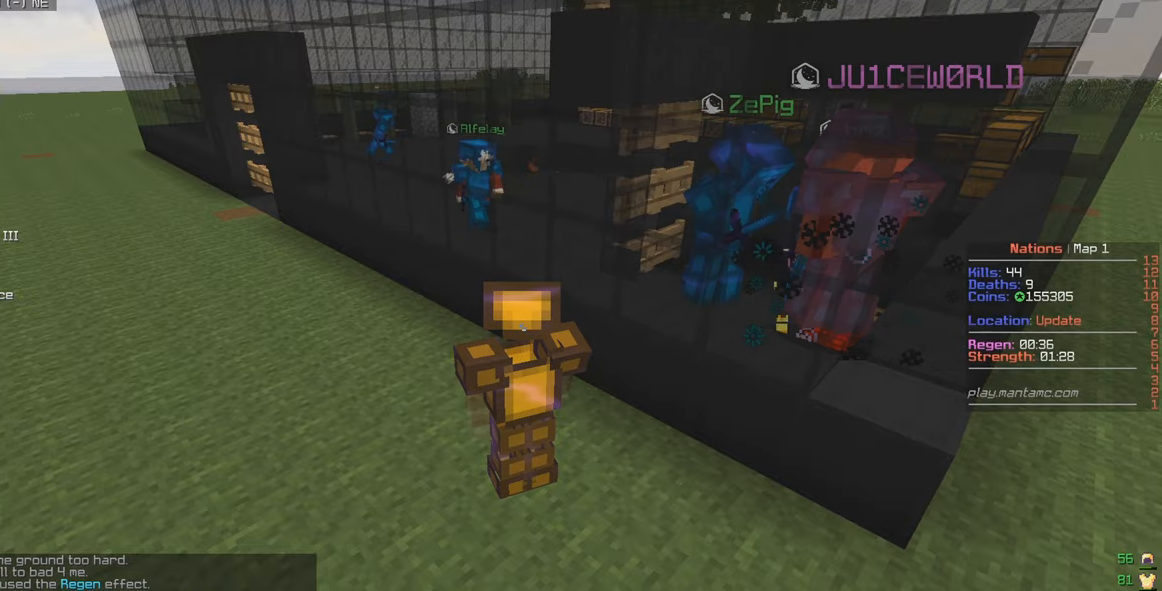
{"keys": [], "mouse": [], "events": []}
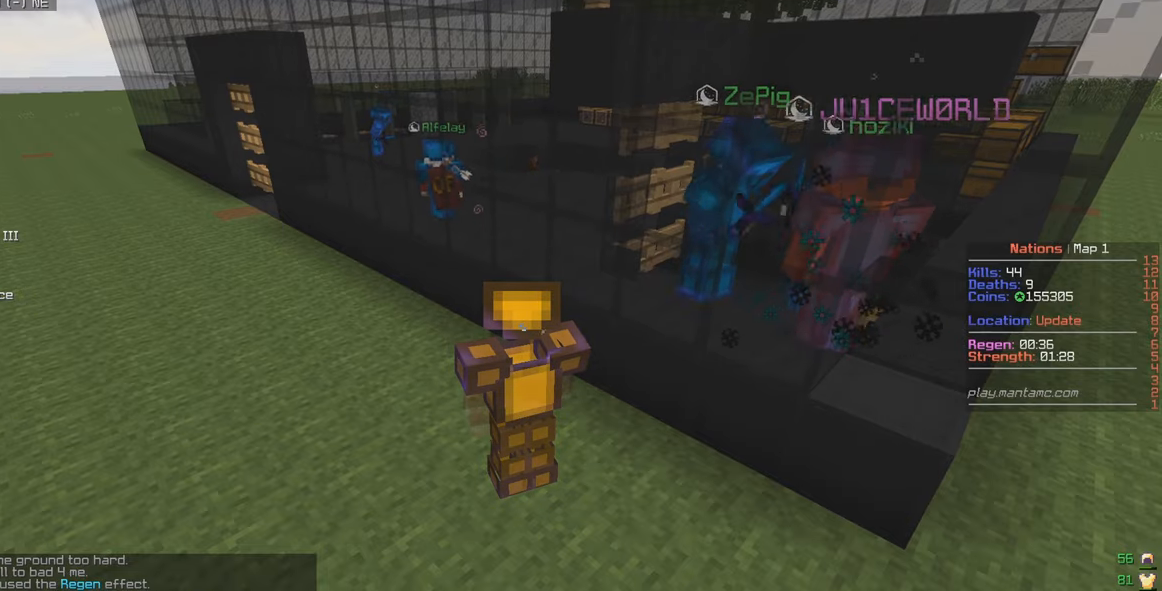
{"keys": [], "mouse": [], "events": []}
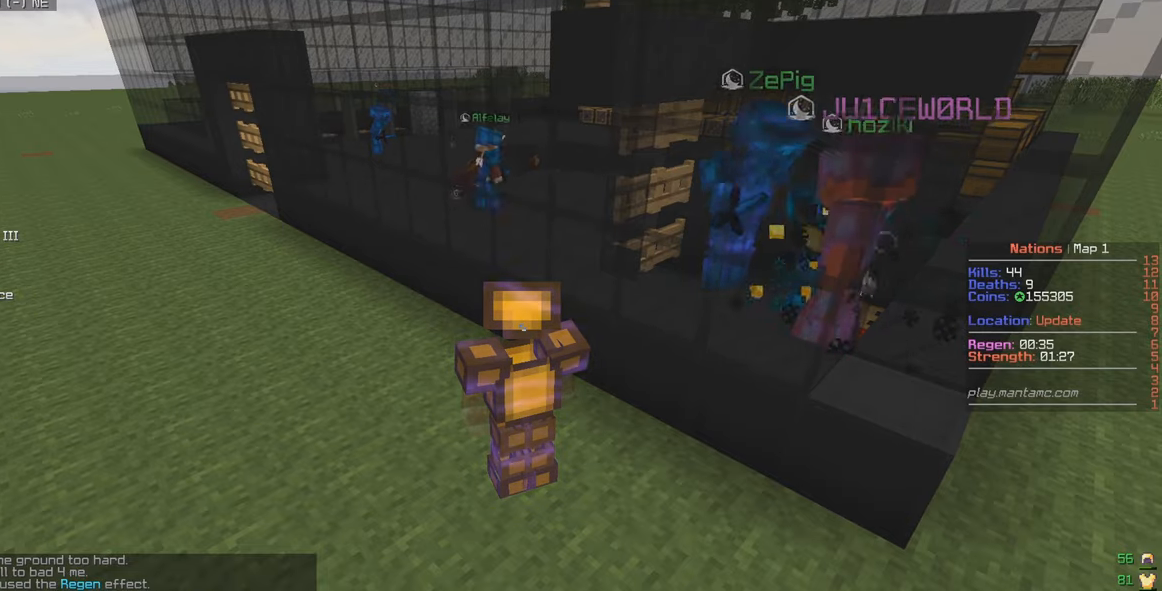
{"keys": [], "mouse": [], "events": []}
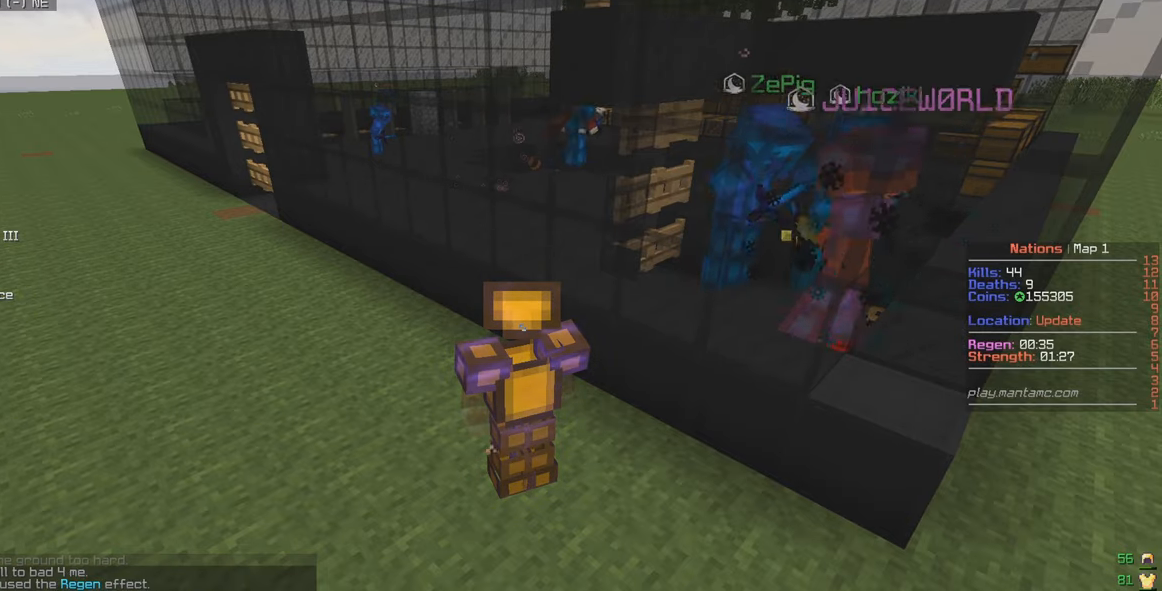
{"keys": [], "mouse": [], "events": []}
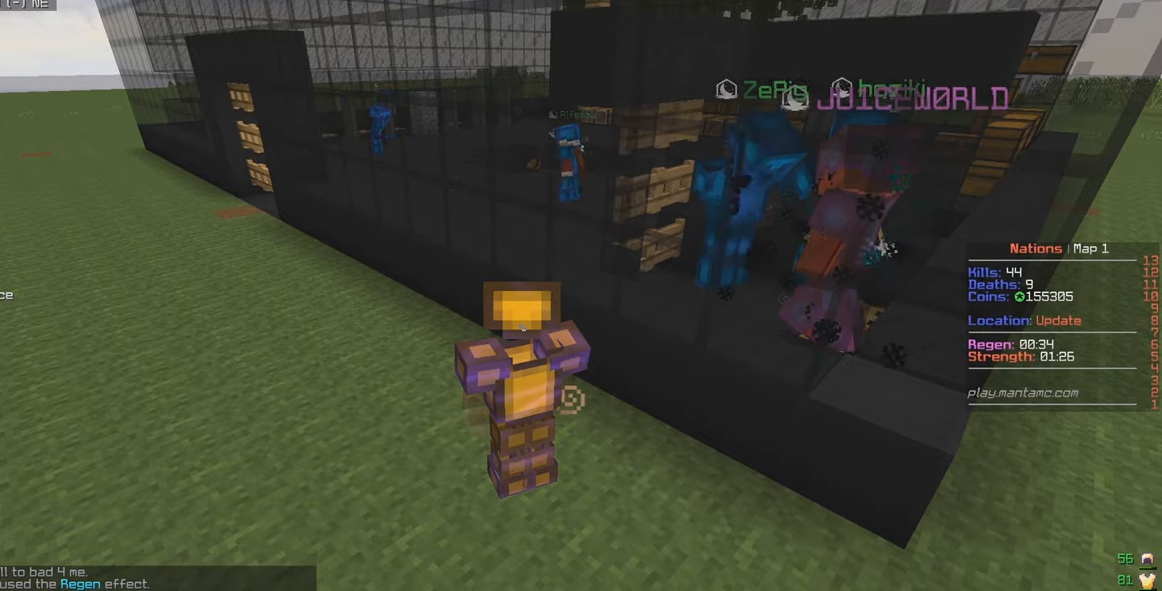
{"keys": [], "mouse": [], "events": []}
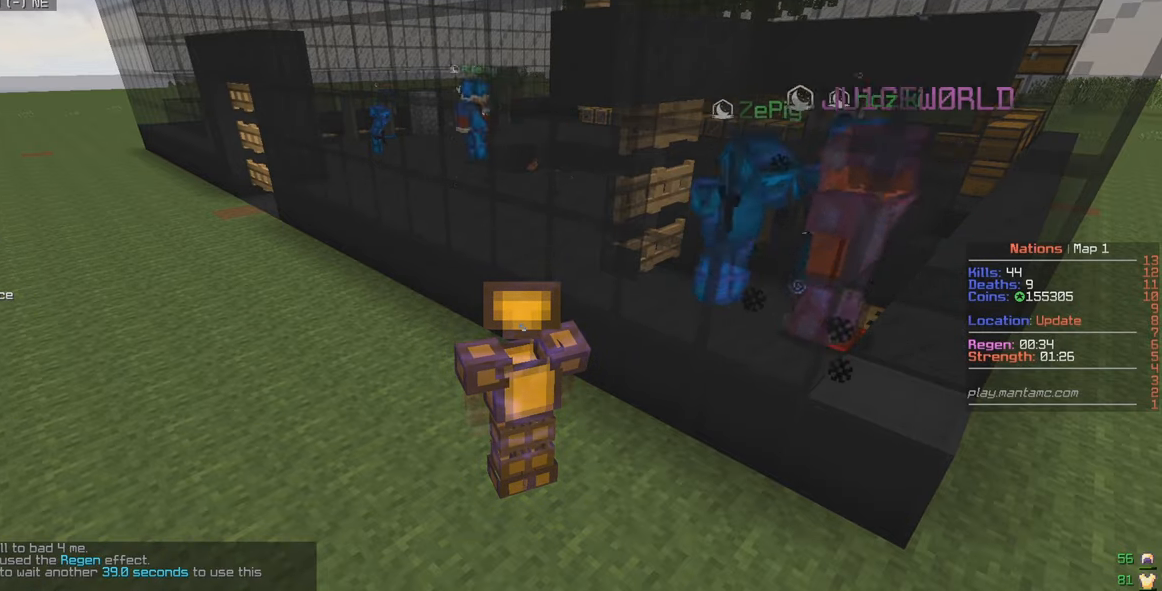
{"keys": [], "mouse": [], "events": []}
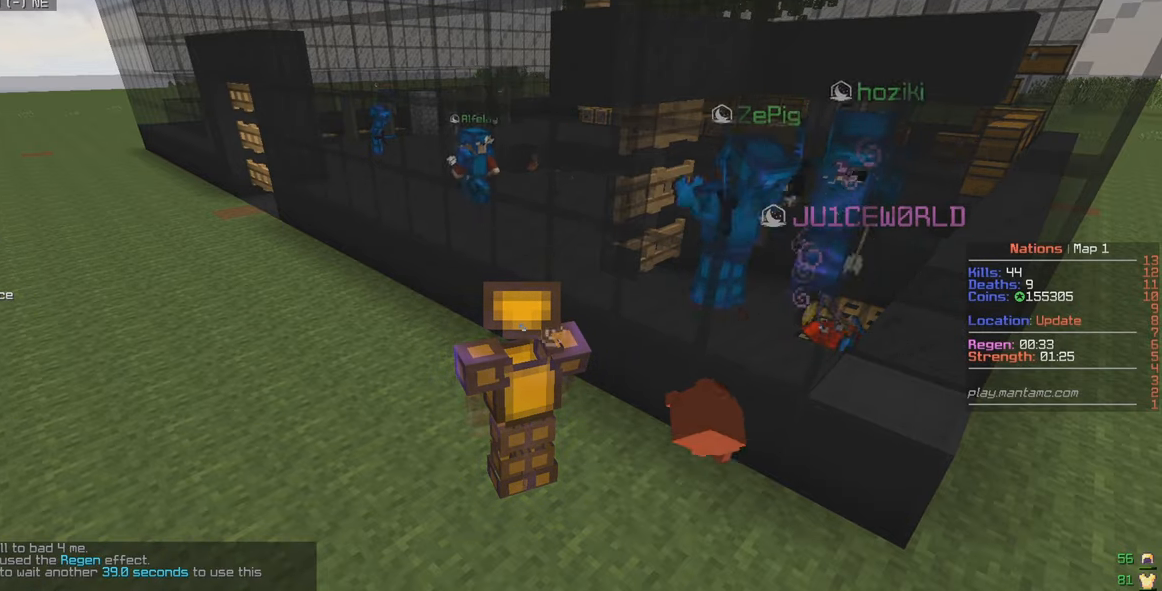
{"keys": ["a", "w"], "mouse": [], "events": [[217, "w", "down"], [234, "a", "down"]]}
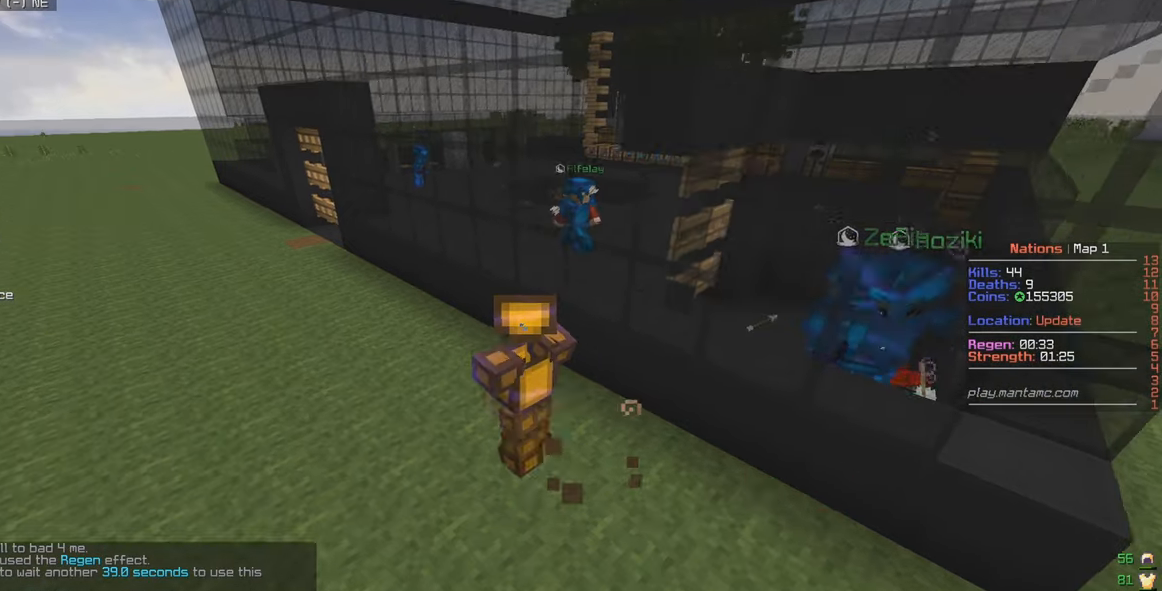
{"keys": ["w"], "mouse": [], "events": [[350, "a", "up"]]}